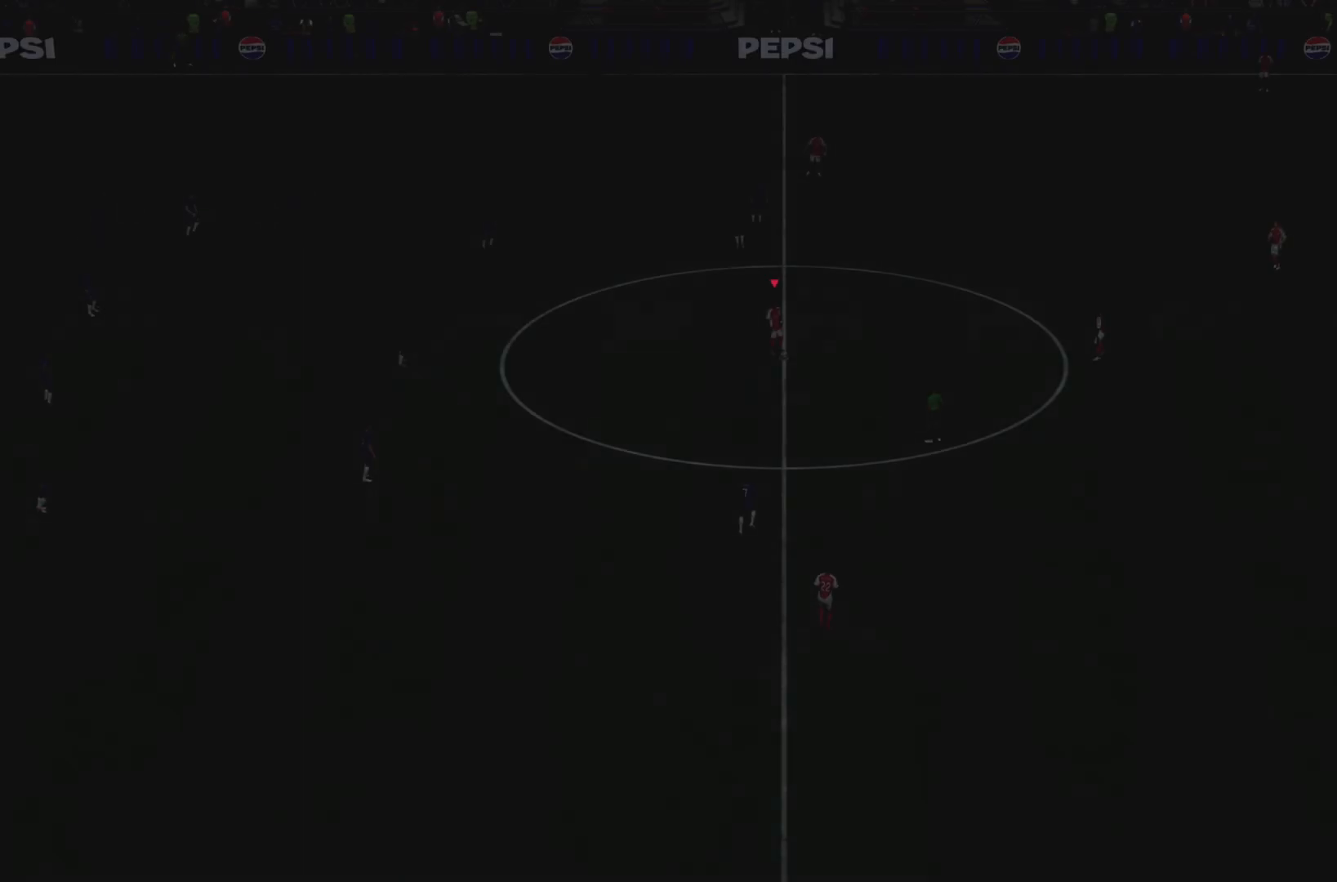
Gameplay with a controller (PlayStation layout); each line is a JSON object with the inputs held at the frame after it. "events" lists button and stick changes between this image and that frame as [ms after this image, input, new state], when the widget could be followed in between. Not read: L3 R3.
{"buttons": [], "left_stick": "center", "right_stick": "center", "events": [[33, "R1", "down"], [150, "L1", "down"], [217, "R1", "up"], [333, "L1", "up"]]}
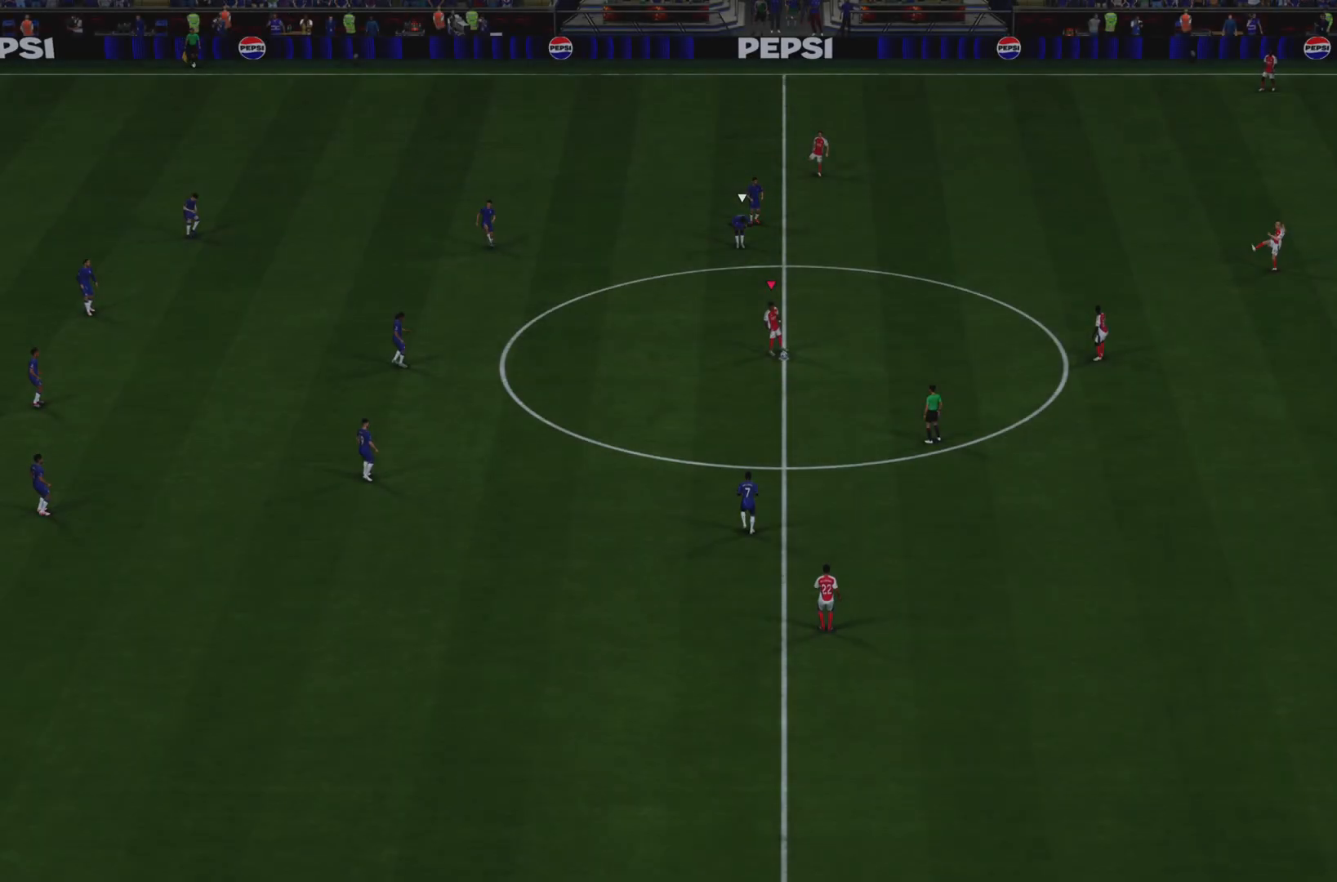
{"buttons": [], "left_stick": "center", "right_stick": "center", "events": []}
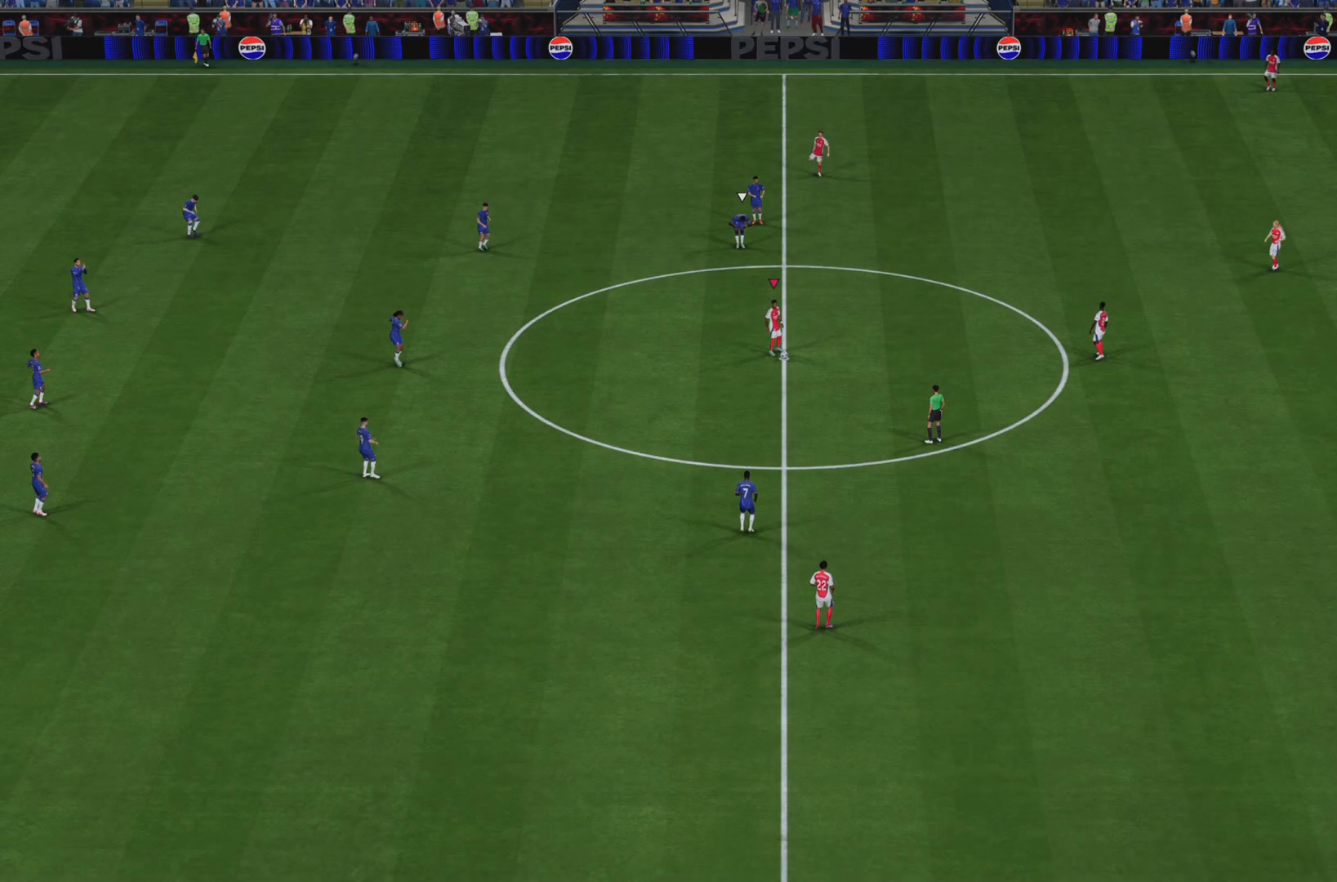
{"buttons": [], "left_stick": "center", "right_stick": "center", "events": []}
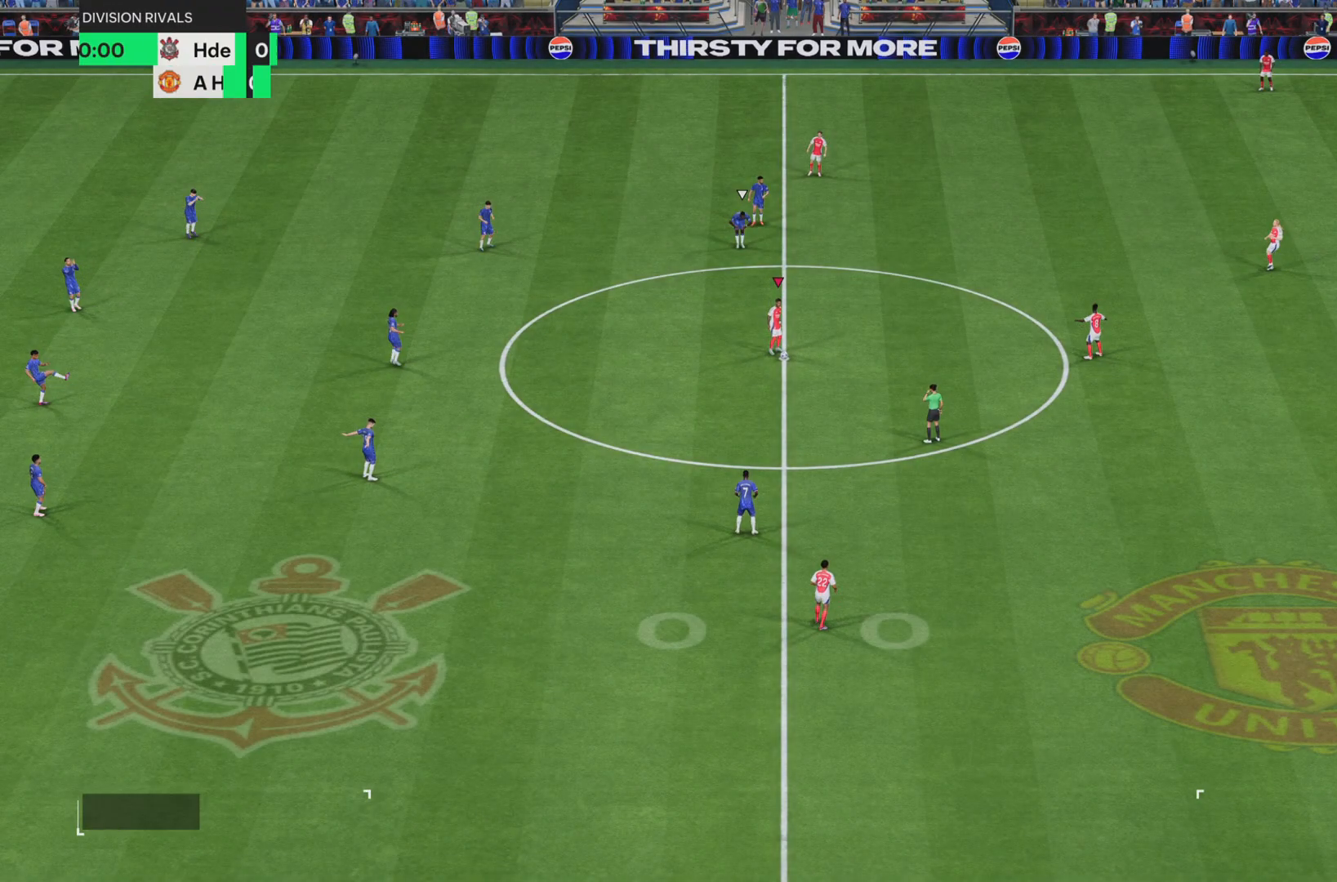
{"buttons": [], "left_stick": "center", "right_stick": "center", "events": []}
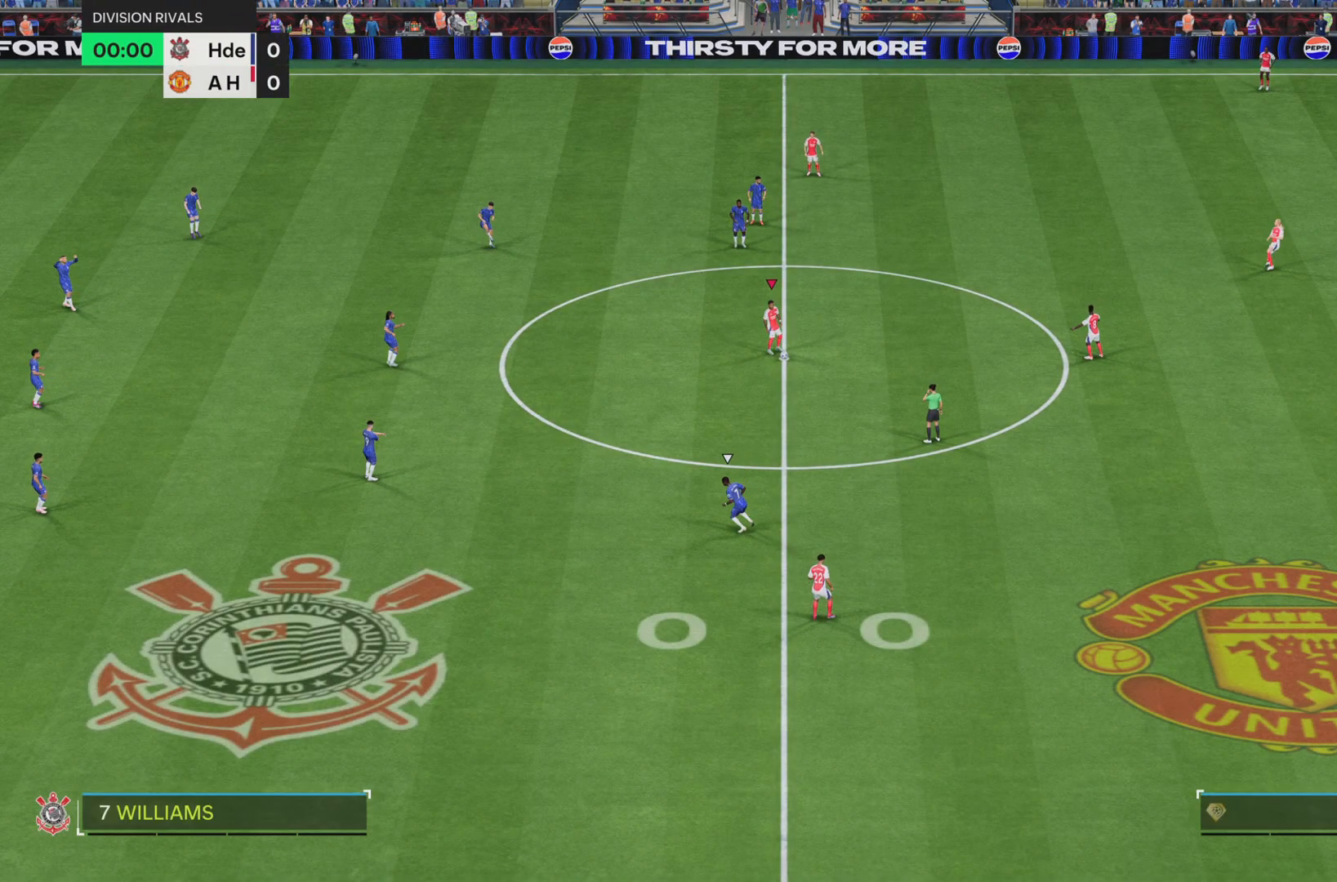
{"buttons": [], "left_stick": "center", "right_stick": "center", "events": []}
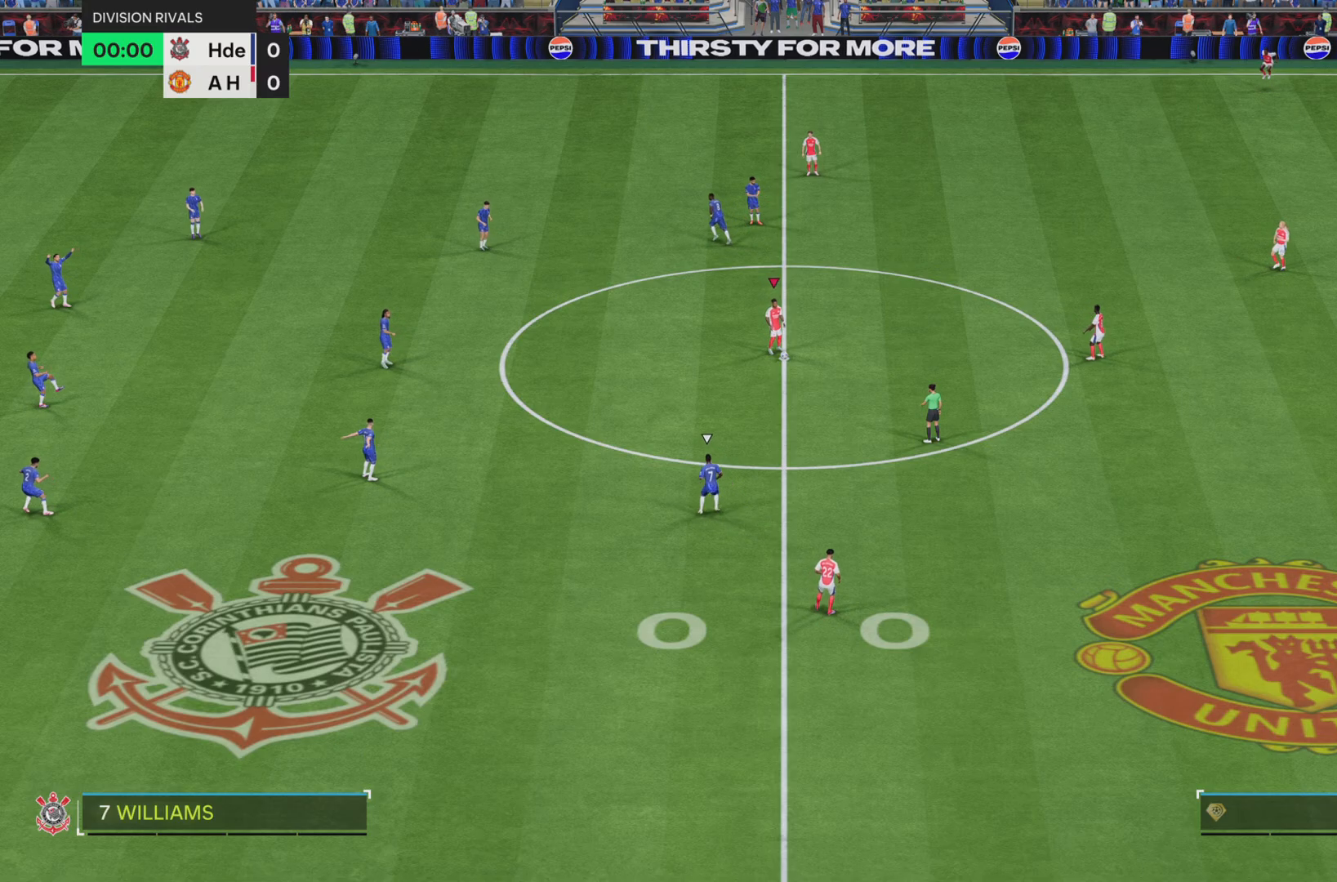
{"buttons": [], "left_stick": "center", "right_stick": "center", "events": []}
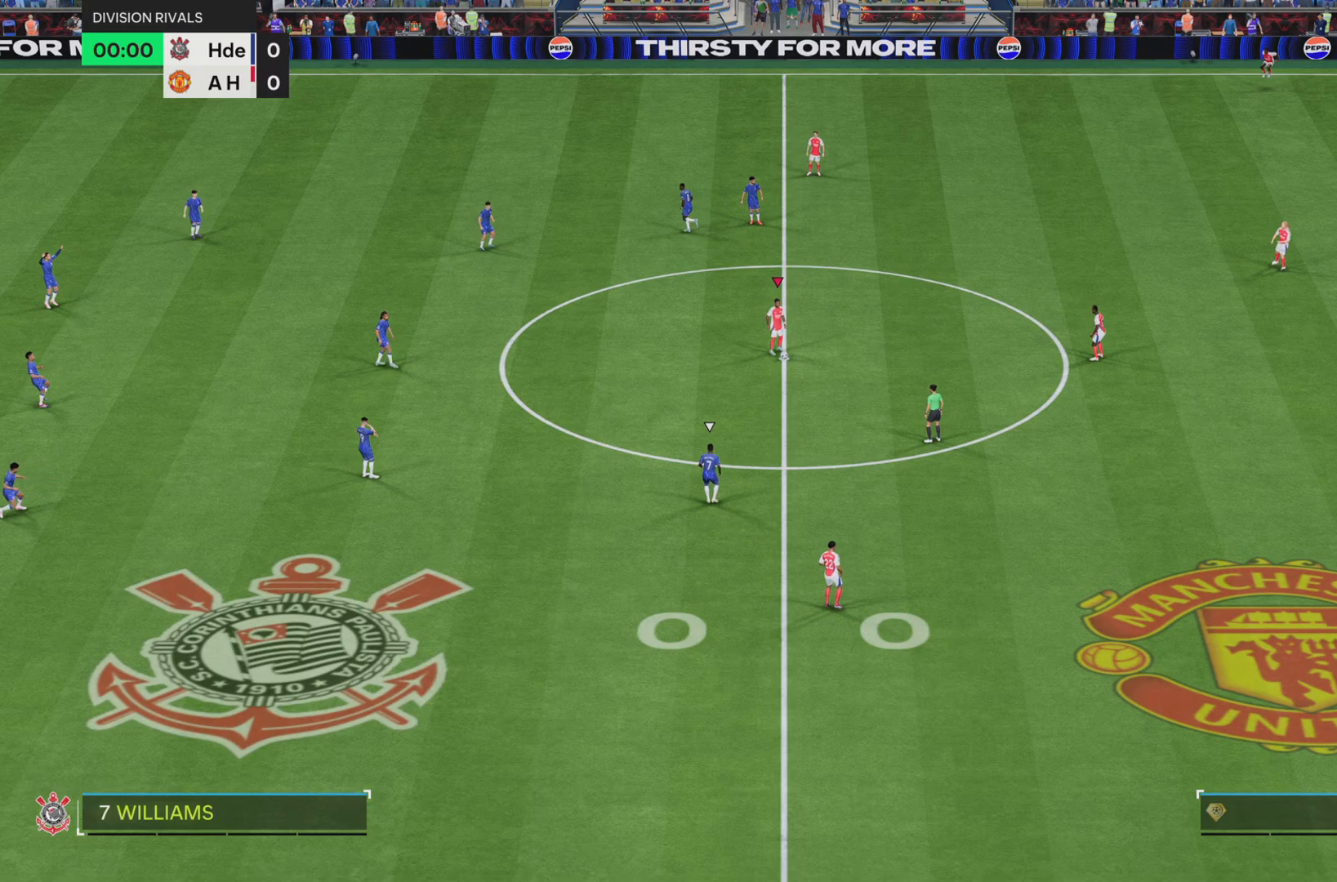
{"buttons": [], "left_stick": "center", "right_stick": "center", "events": []}
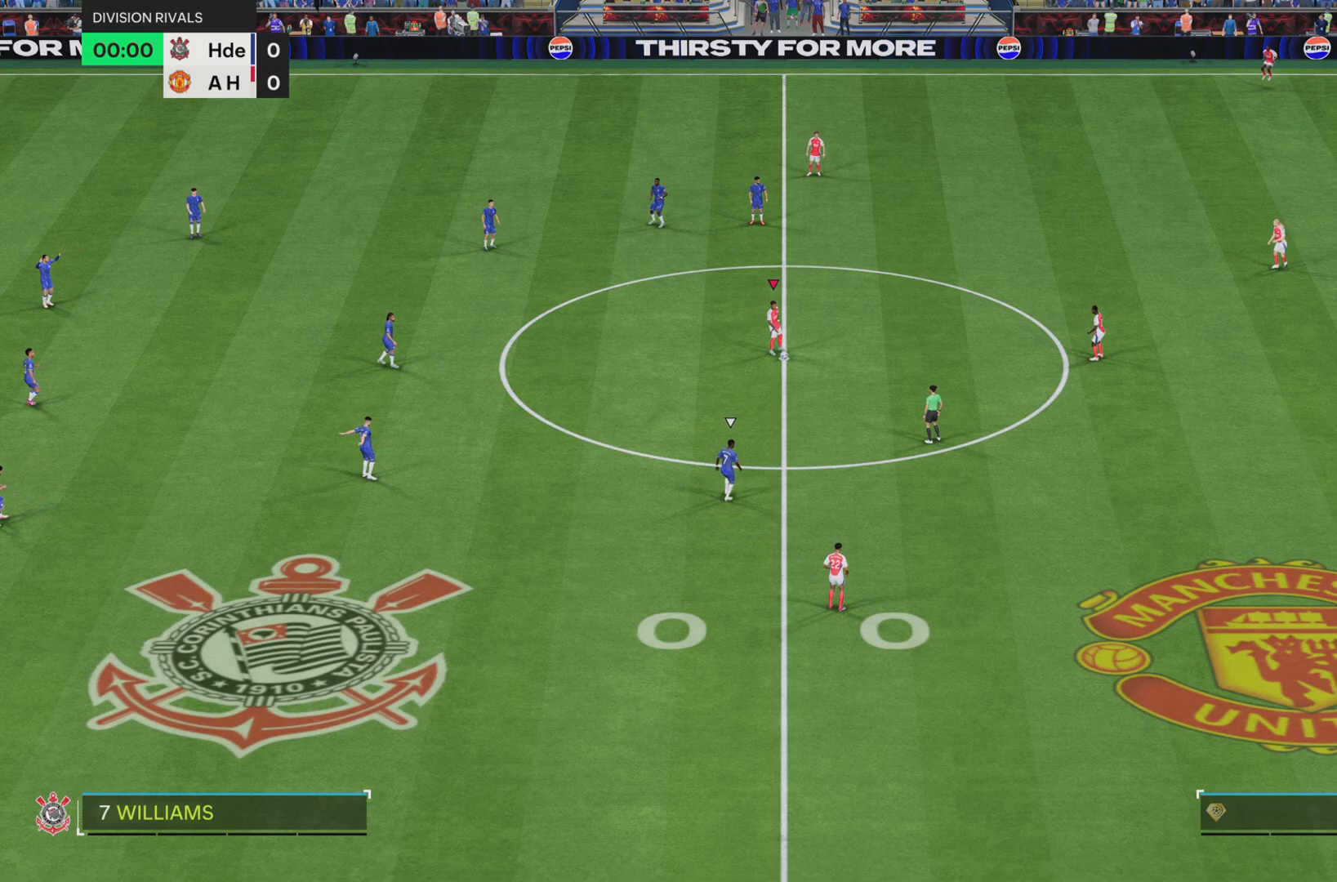
{"buttons": [], "left_stick": "center", "right_stick": "center", "events": [[134, "DPAD_LEFT", "down"], [334, "DPAD_LEFT", "up"]]}
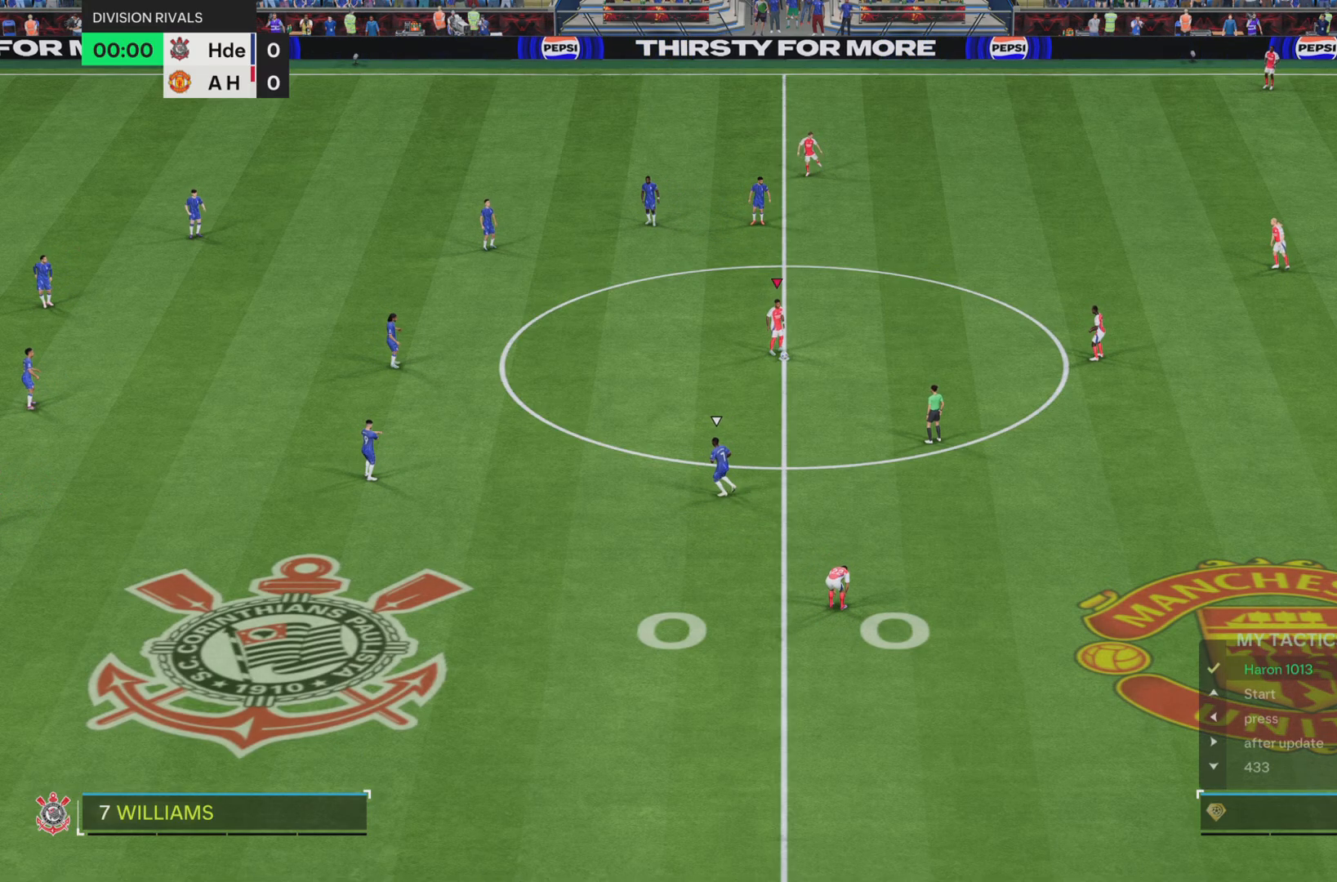
{"buttons": [], "left_stick": "center", "right_stick": "center", "events": []}
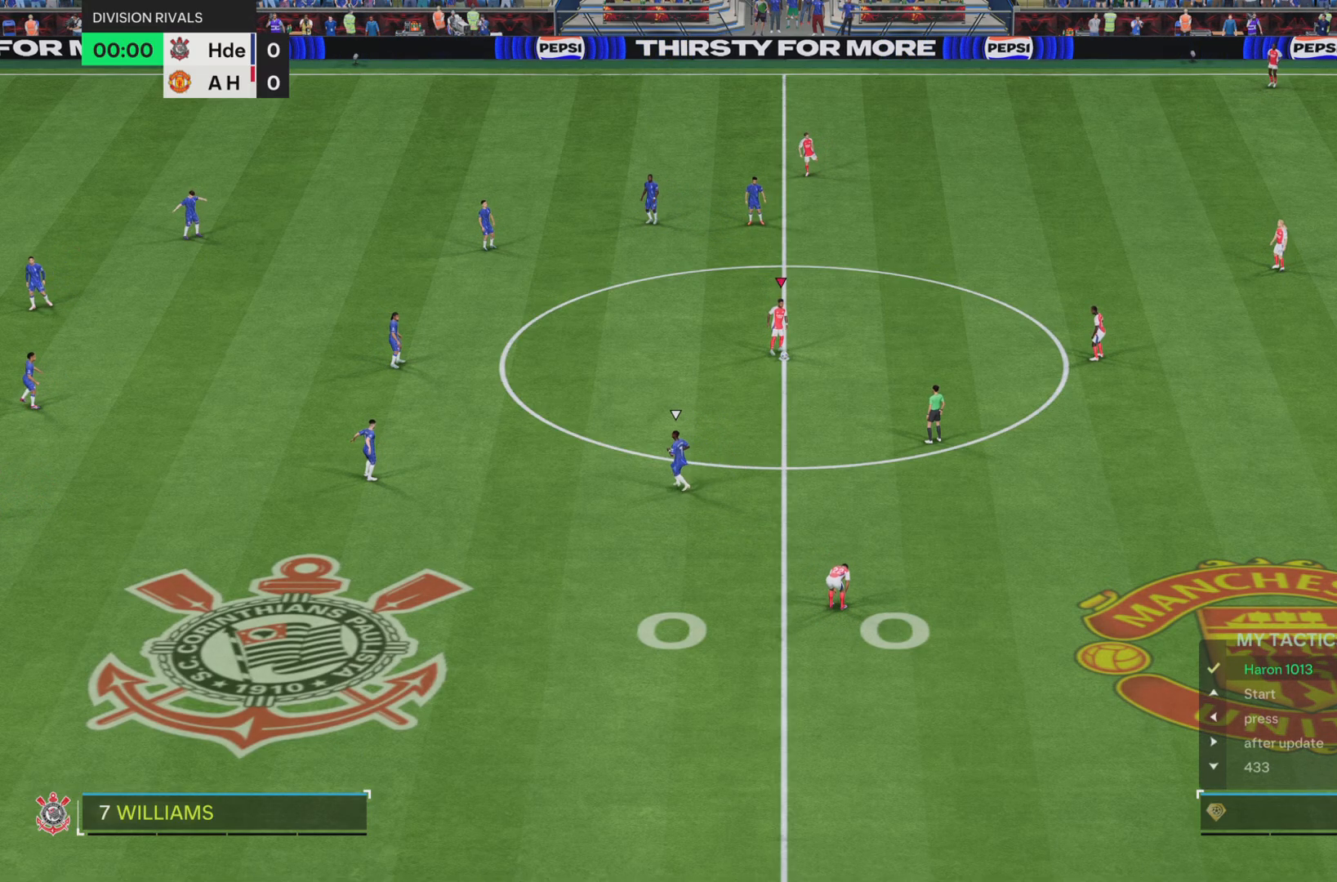
{"buttons": [], "left_stick": "center", "right_stick": "center", "events": []}
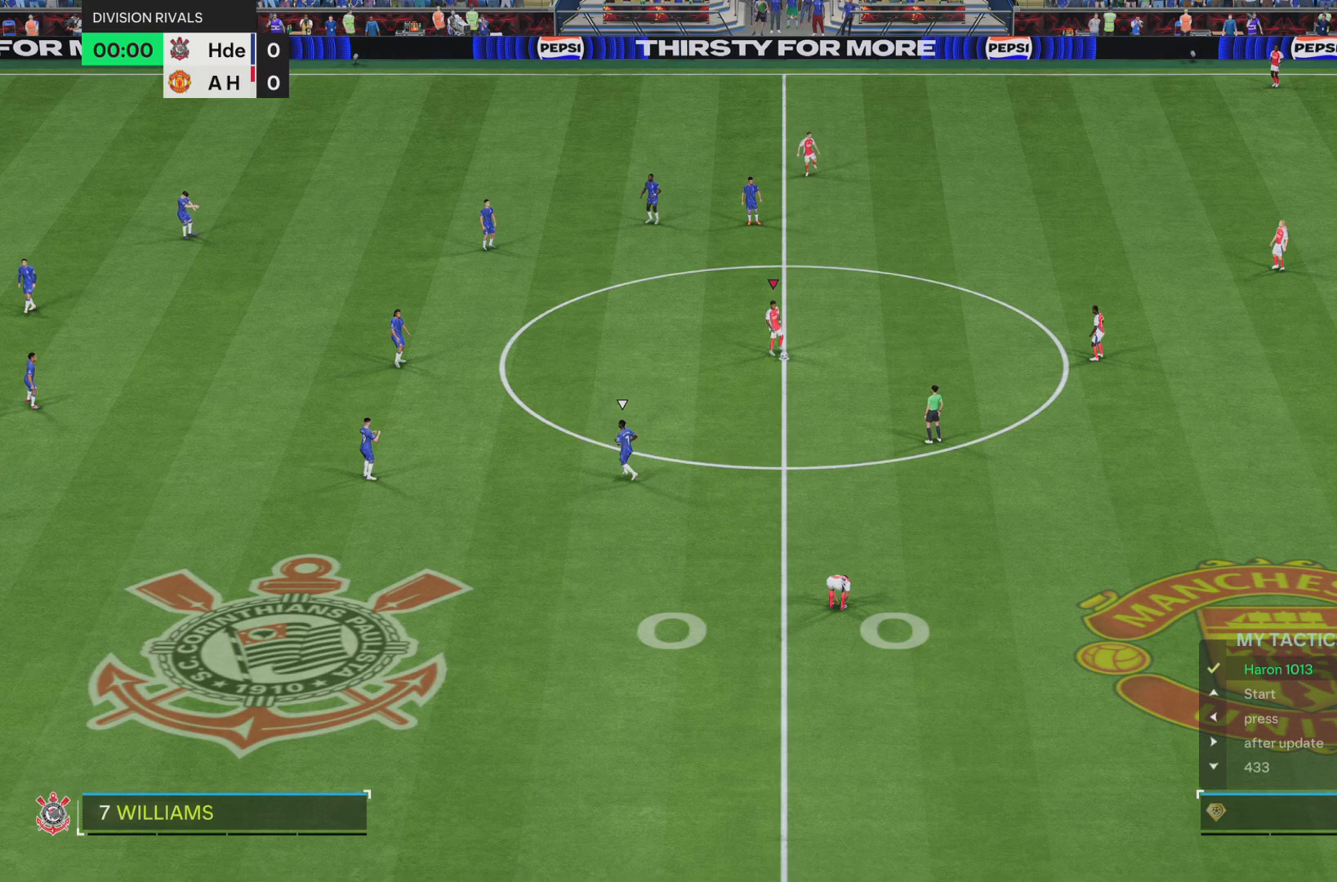
{"buttons": [], "left_stick": "center", "right_stick": "center", "events": []}
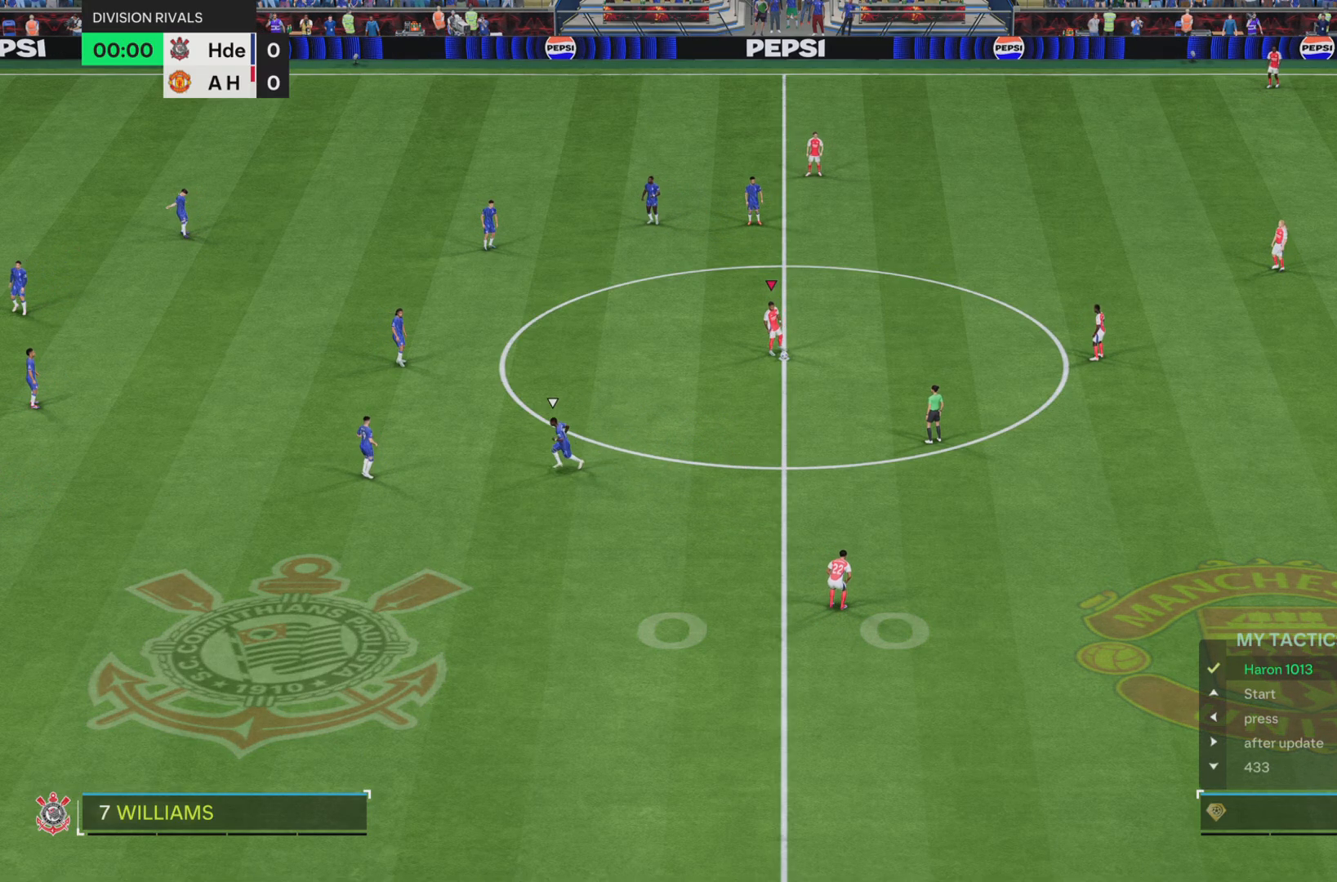
{"buttons": [], "left_stick": "center", "right_stick": "center", "events": []}
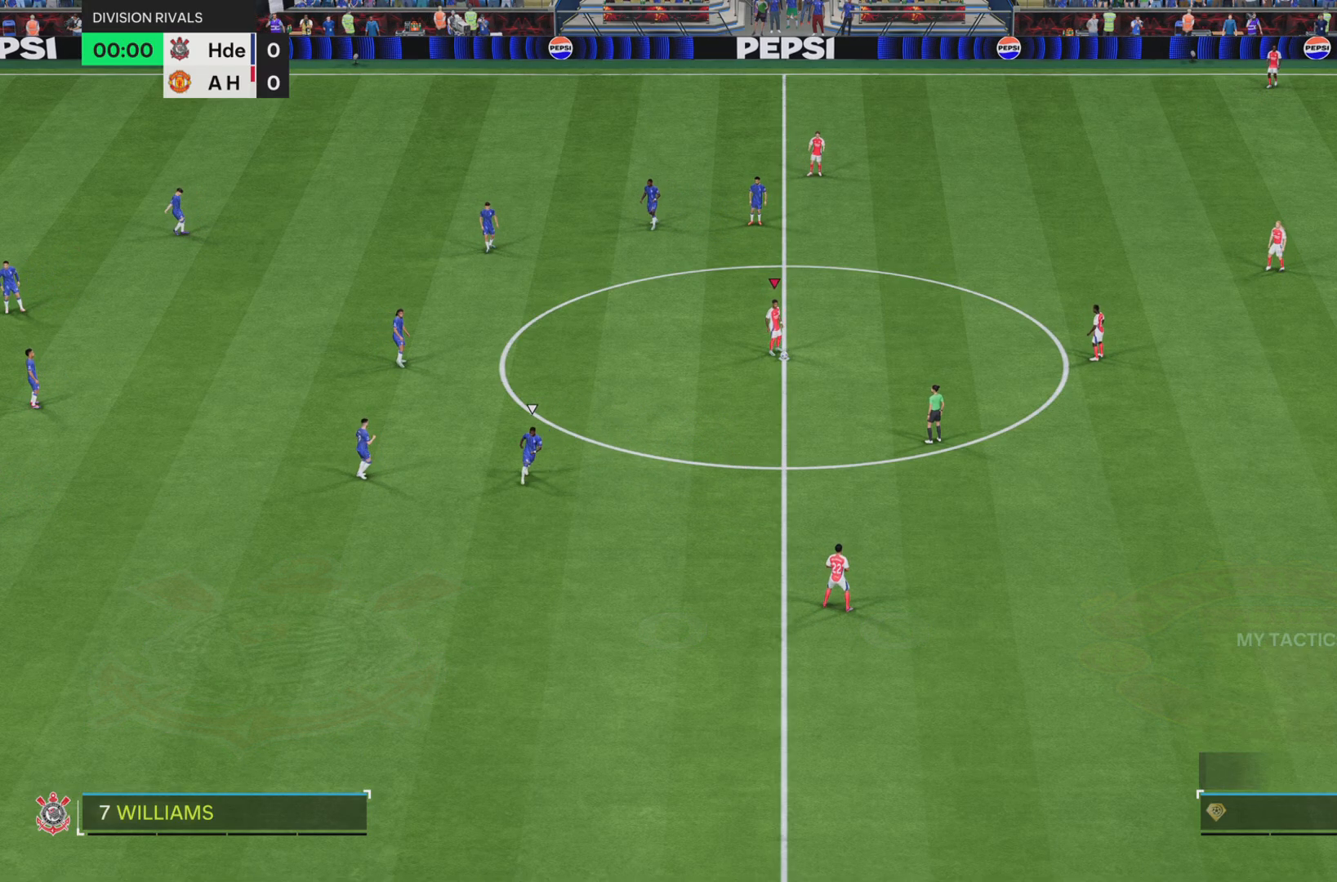
{"buttons": ["DPAD_LEFT"], "left_stick": "center", "right_stick": "center", "events": [[484, "DPAD_LEFT", "down"]]}
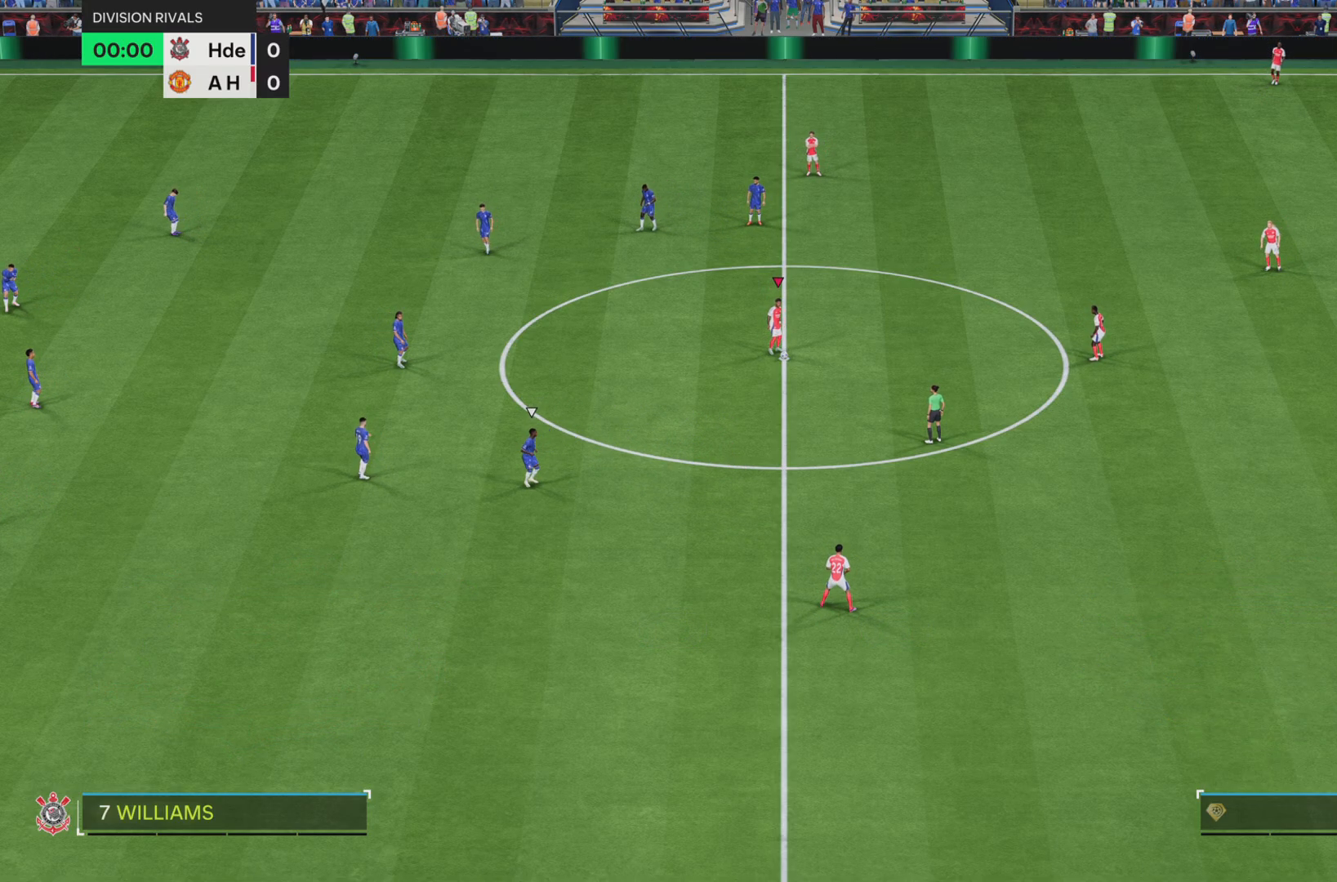
{"buttons": [], "left_stick": "center", "right_stick": "center", "events": [[150, "DPAD_LEFT", "up"]]}
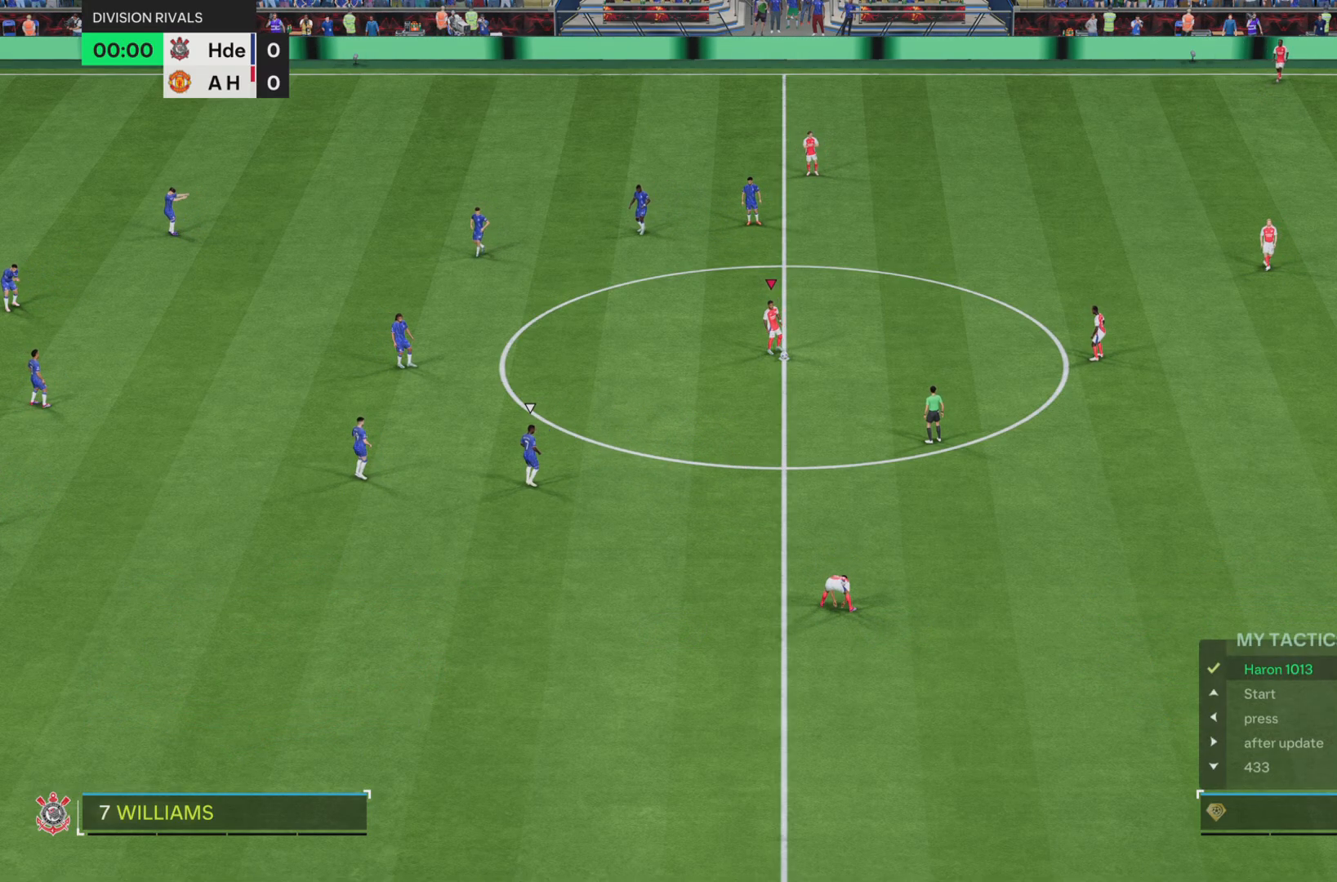
{"buttons": ["DPAD_DOWN"], "left_stick": "center", "right_stick": "center", "events": [[484, "DPAD_DOWN", "down"]]}
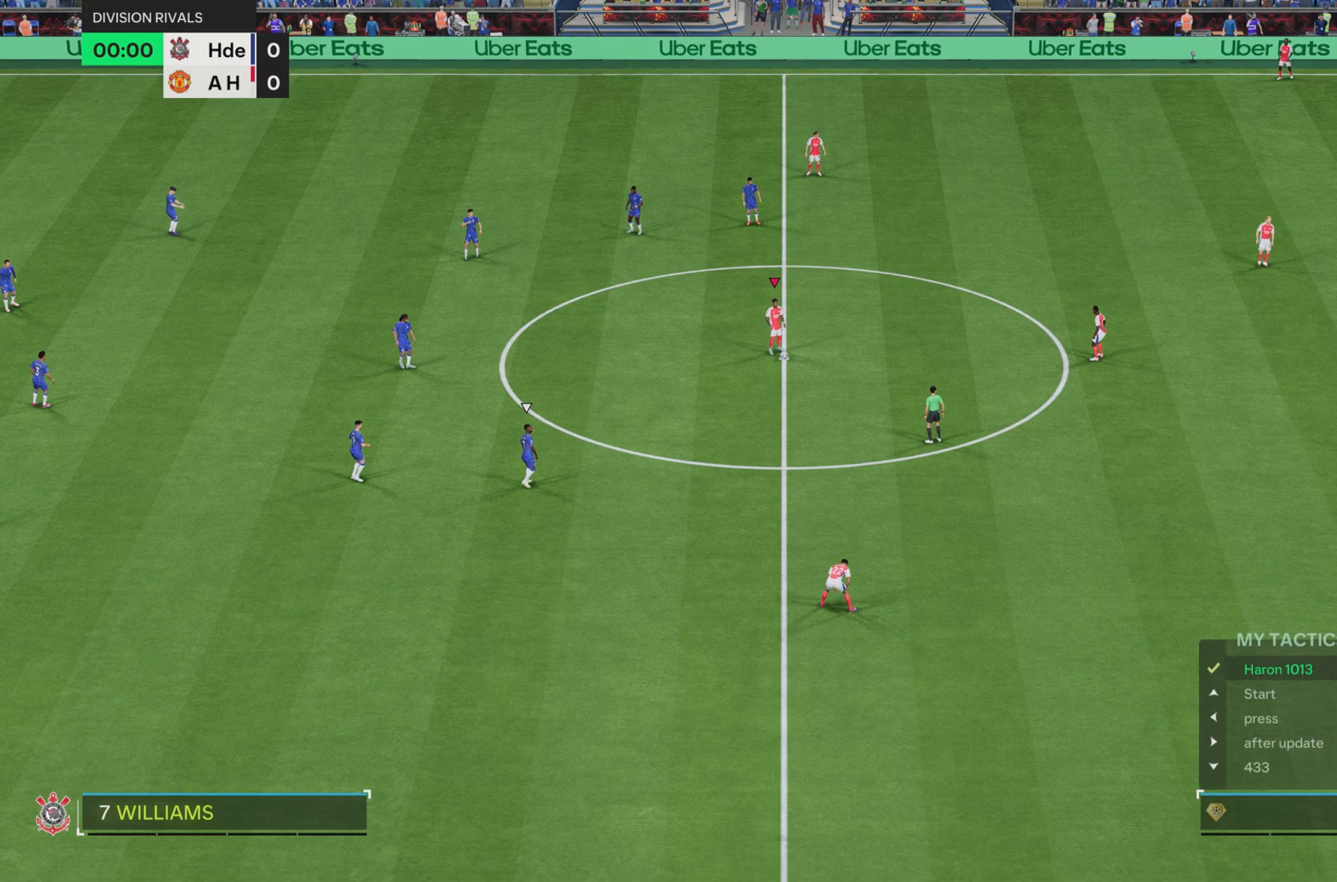
{"buttons": [], "left_stick": "center", "right_stick": "center", "events": [[150, "DPAD_DOWN", "up"]]}
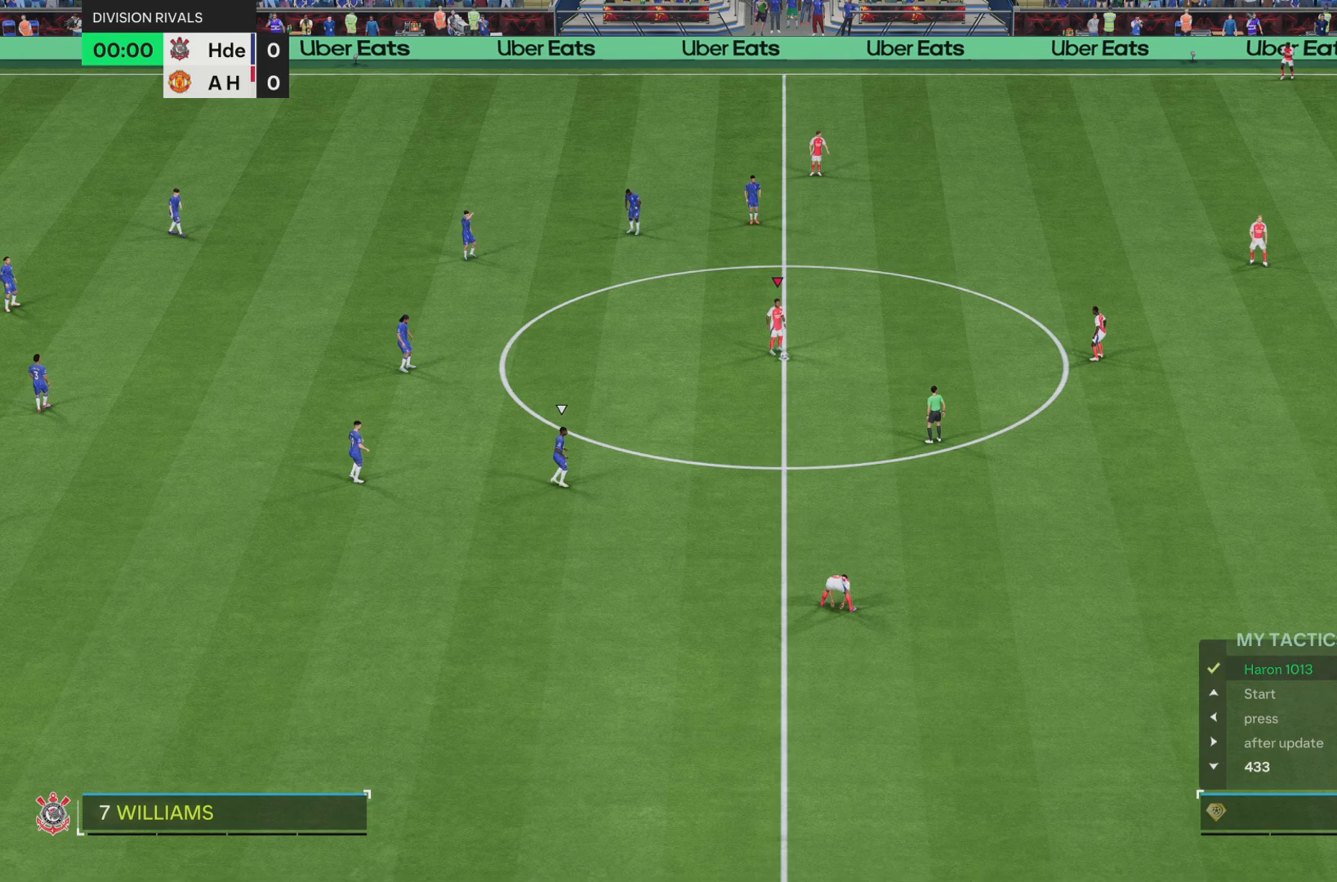
{"buttons": [], "left_stick": "center", "right_stick": "center", "events": [[200, "CROSS", "down"], [334, "CROSS", "up"]]}
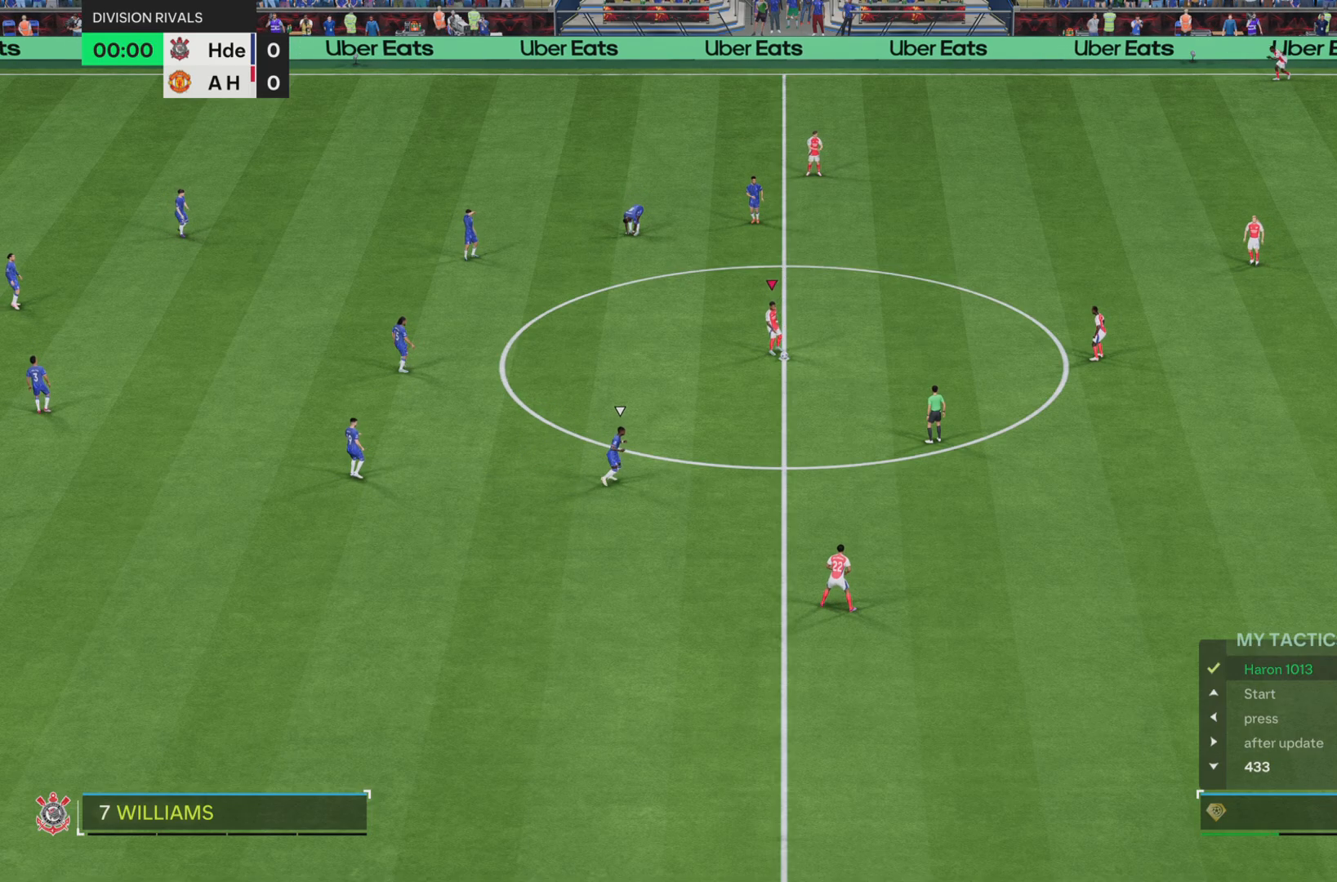
{"buttons": [], "left_stick": "center", "right_stick": "center", "events": []}
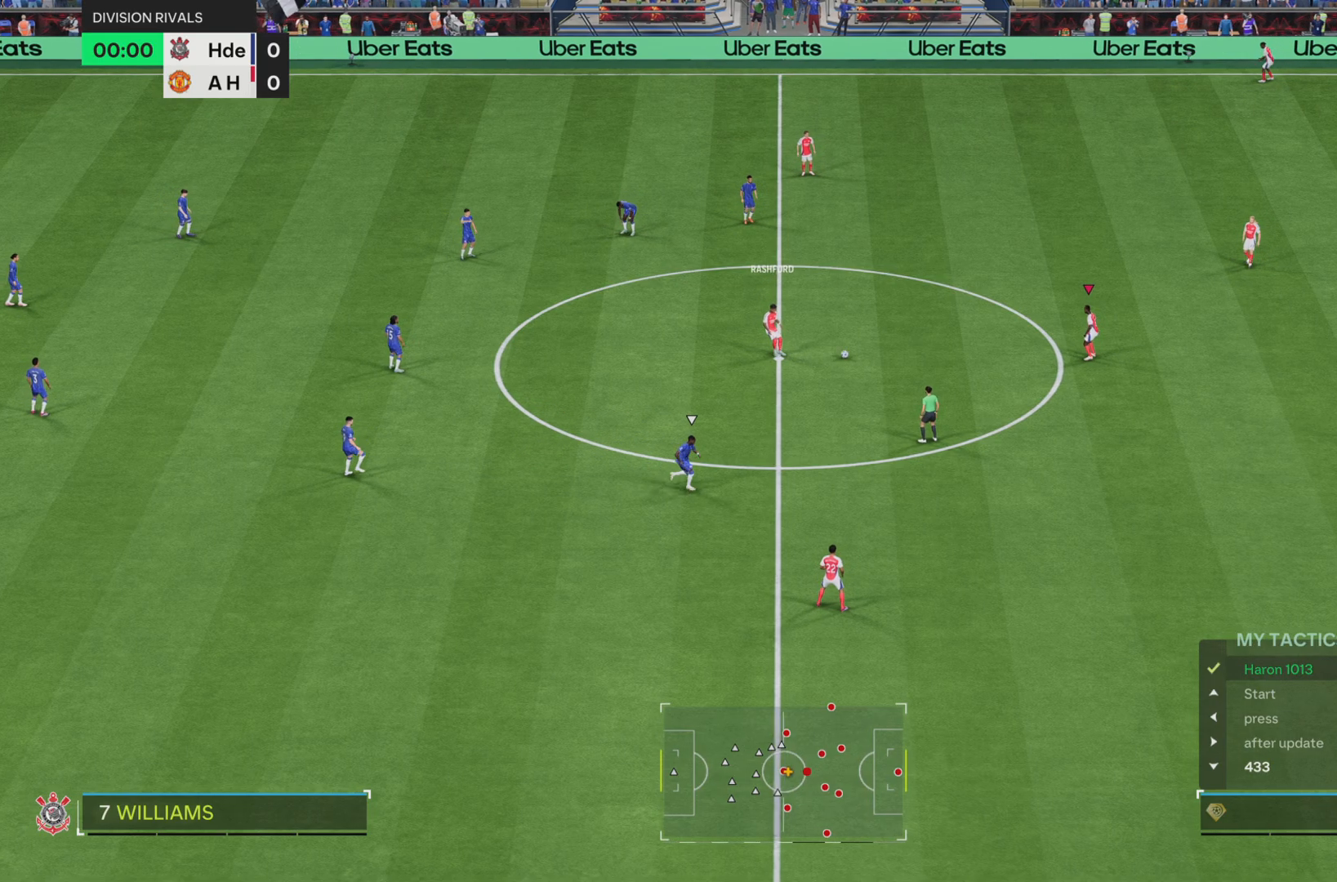
{"buttons": ["L1"], "left_stick": "down-left", "right_stick": "center", "events": [[84, "L1", "down"], [84, "R2", "down"], [234, "R2", "up"], [234, "left_stick", "down"], [250, "L1", "up"], [284, "L1", "down"], [350, "left_stick", "down-left"]]}
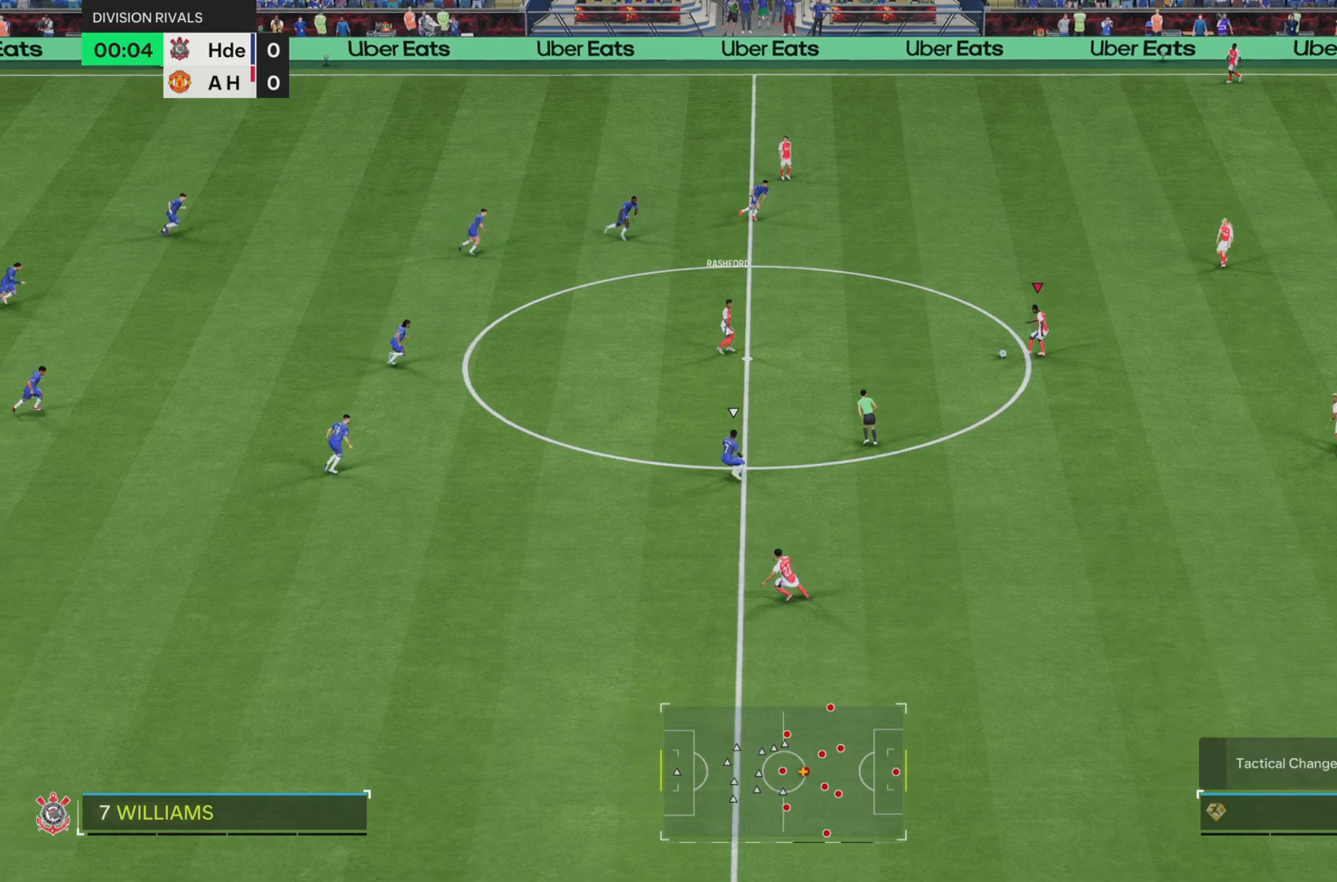
{"buttons": [], "left_stick": "down", "right_stick": "center", "events": [[16, "L1", "up"], [116, "left_stick", "down"]]}
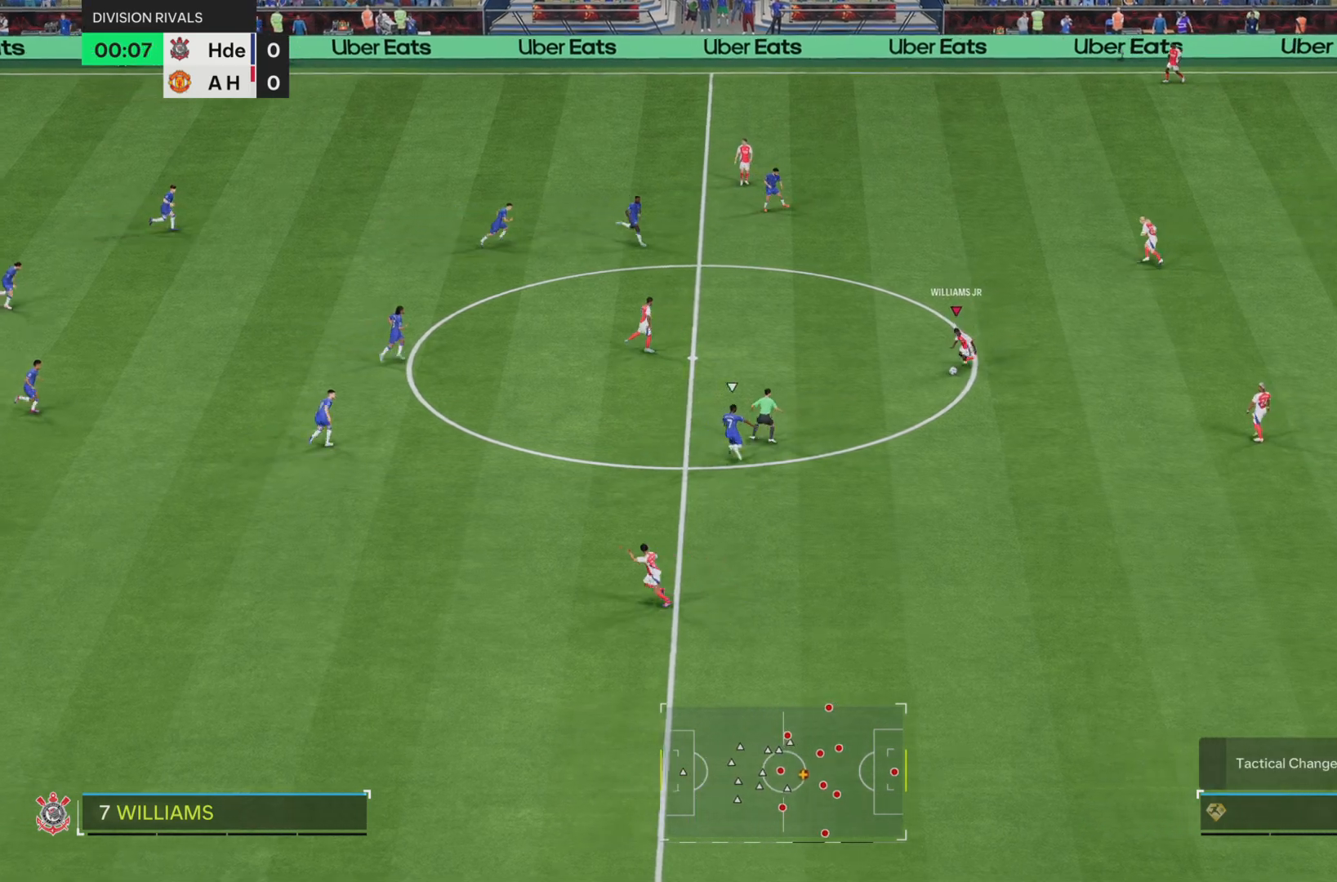
{"buttons": ["R1", "R2"], "left_stick": "down-right", "right_stick": "center"}
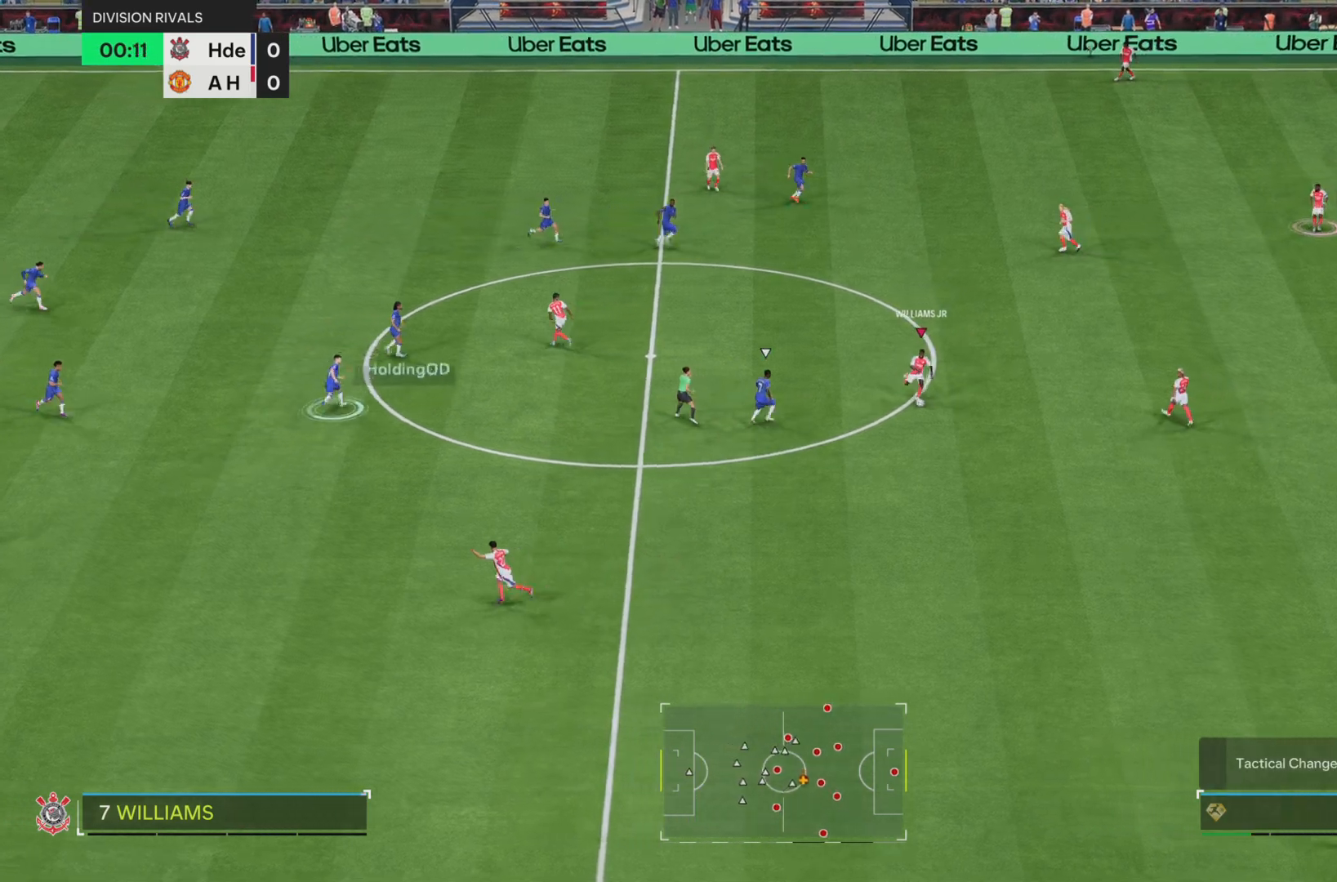
{"buttons": ["R2"], "left_stick": "down-left", "right_stick": "center", "events": [[217, "R1", "up"], [300, "R2", "up"], [300, "left_stick", "down"], [400, "R2", "down"], [433, "left_stick", "down-left"]]}